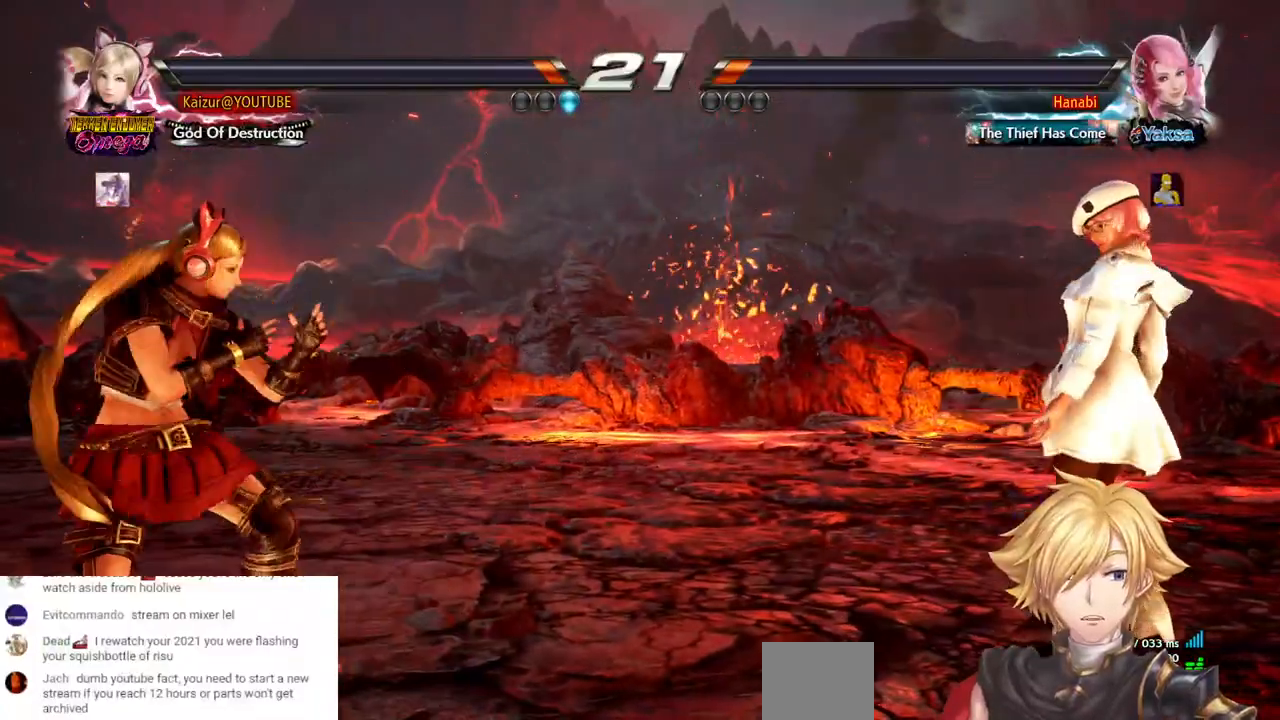
Gameplay with a controller (PlayStation layout); each line is a JSON object with the inputs held at the frame after it (dt_ms = milliseconds from this image to that frame). "events" lists button and stick changes between this image and that frame as [ms after this image, input, new state], when the widget could be followed in between. Not read: DPAD_DOWN L3 R3 START.
{"dt_ms": 500, "buttons": ["DPAD_RIGHT"], "left_stick": "center", "right_stick": "center", "events": [[167, "DPAD_LEFT", "down"], [250, "DPAD_LEFT", "up"], [300, "DPAD_LEFT", "down"], [383, "DPAD_LEFT", "up"], [467, "DPAD_RIGHT", "down"]]}
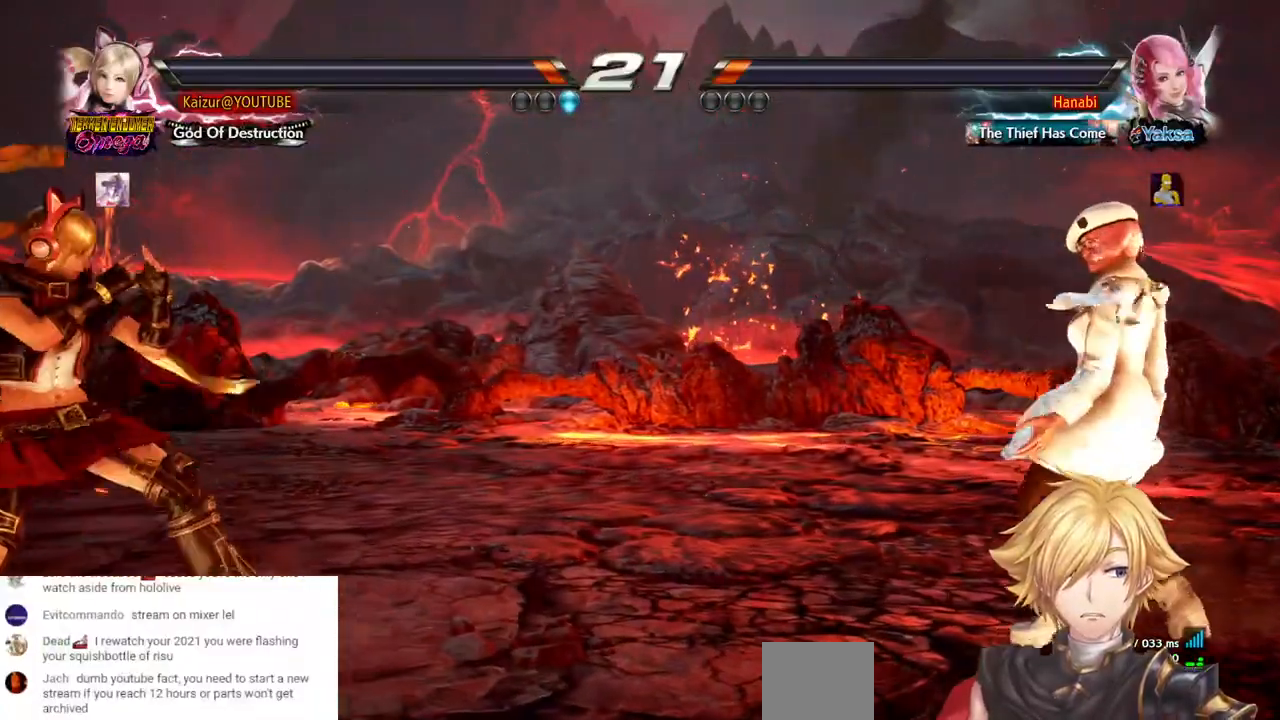
{"dt_ms": 500, "buttons": ["DPAD_RIGHT"], "left_stick": "center", "right_stick": "center", "events": [[33, "DPAD_RIGHT", "up"], [167, "DPAD_LEFT", "down"], [267, "DPAD_LEFT", "up"], [500, "DPAD_RIGHT", "down"]]}
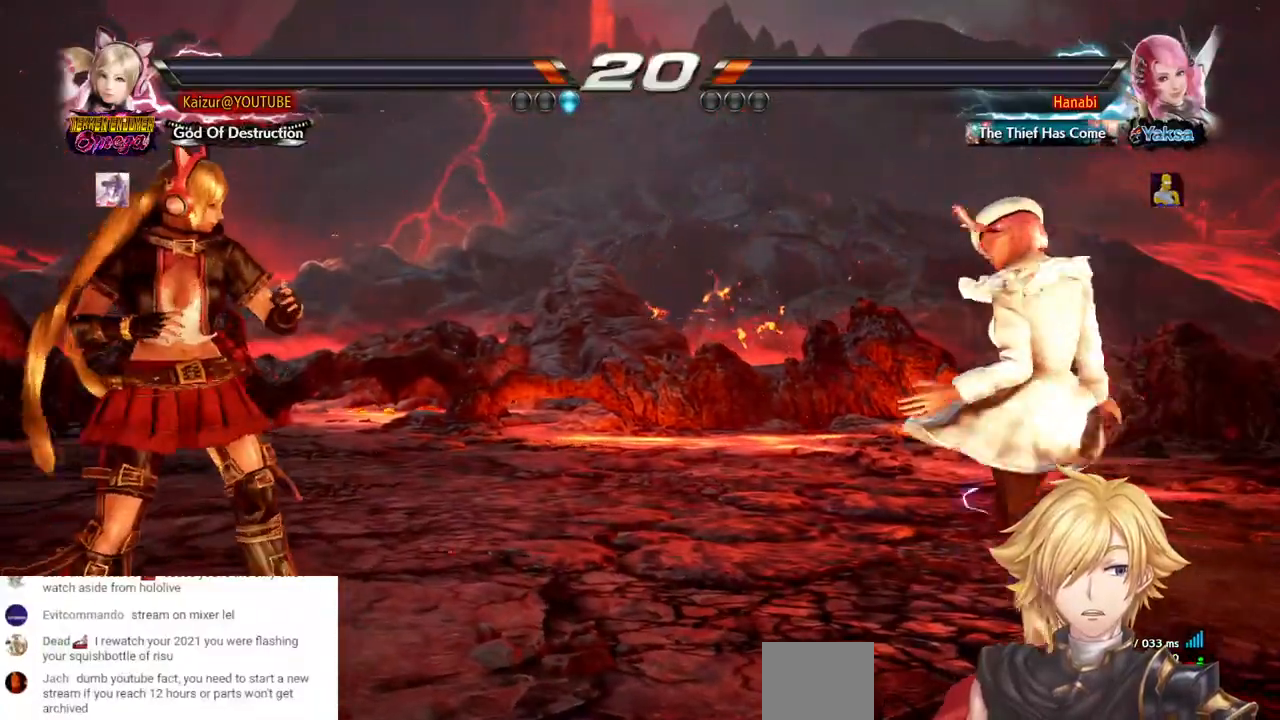
{"dt_ms": 500, "buttons": [], "left_stick": "center", "right_stick": "center", "events": [[67, "DPAD_RIGHT", "up"], [200, "DPAD_LEFT", "down"], [333, "DPAD_LEFT", "up"], [417, "DPAD_LEFT", "down"], [500, "DPAD_LEFT", "up"]]}
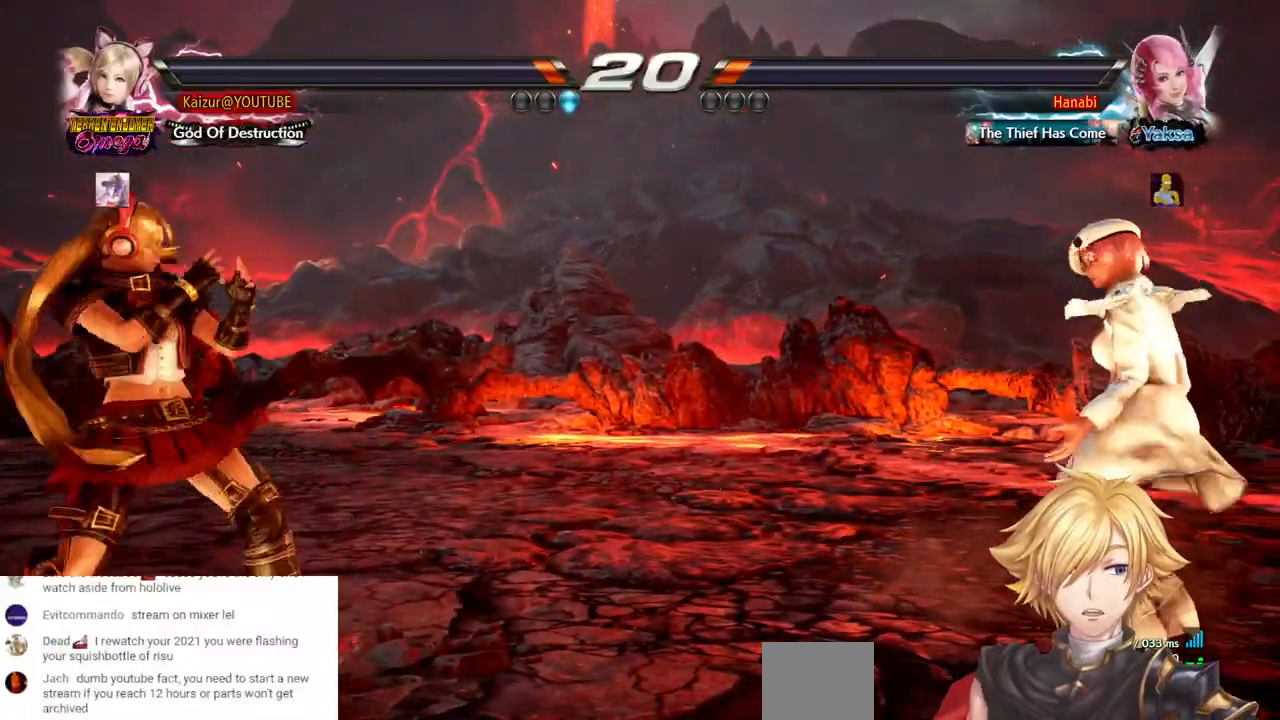
{"dt_ms": 500, "buttons": ["DPAD_RIGHT"], "left_stick": "center", "right_stick": "center", "events": [[267, "DPAD_RIGHT", "down"], [317, "DPAD_RIGHT", "up"], [400, "DPAD_RIGHT", "down"]]}
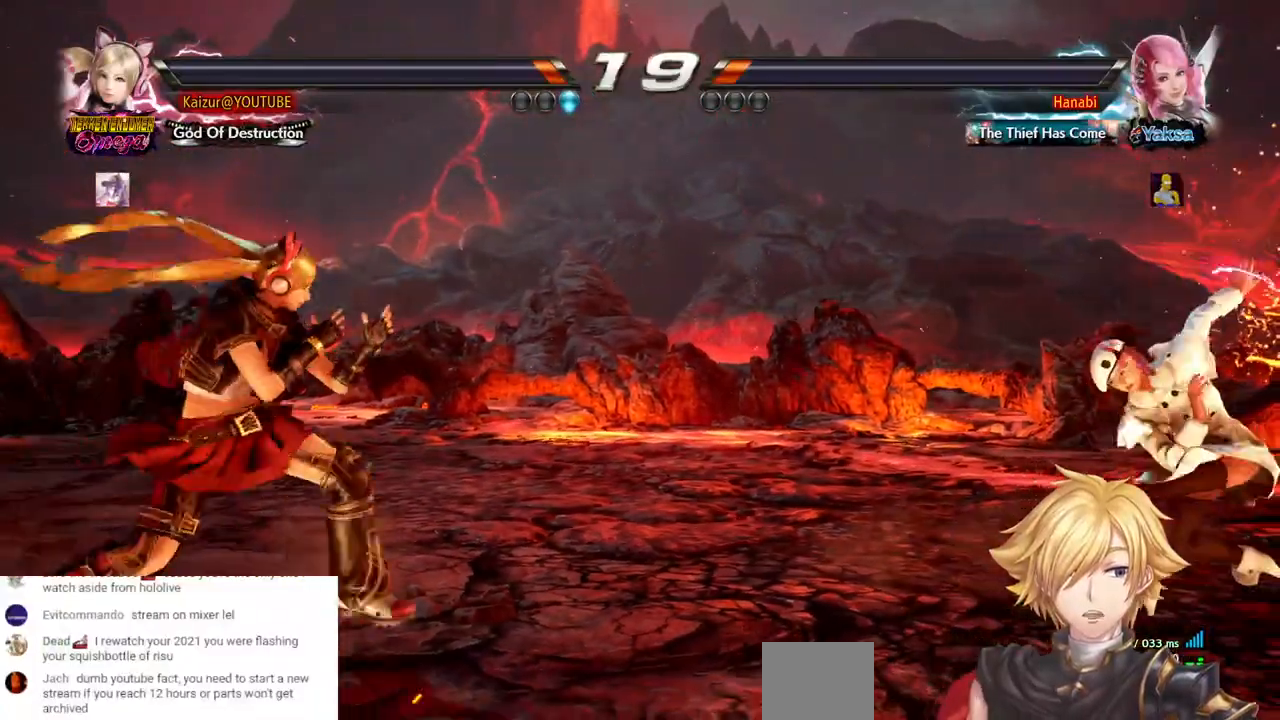
{"dt_ms": 500, "buttons": ["DPAD_LEFT"], "left_stick": "center", "right_stick": "center", "events": [[100, "DPAD_RIGHT", "up"], [167, "DPAD_LEFT", "down"], [267, "DPAD_LEFT", "up"], [317, "DPAD_LEFT", "down"]]}
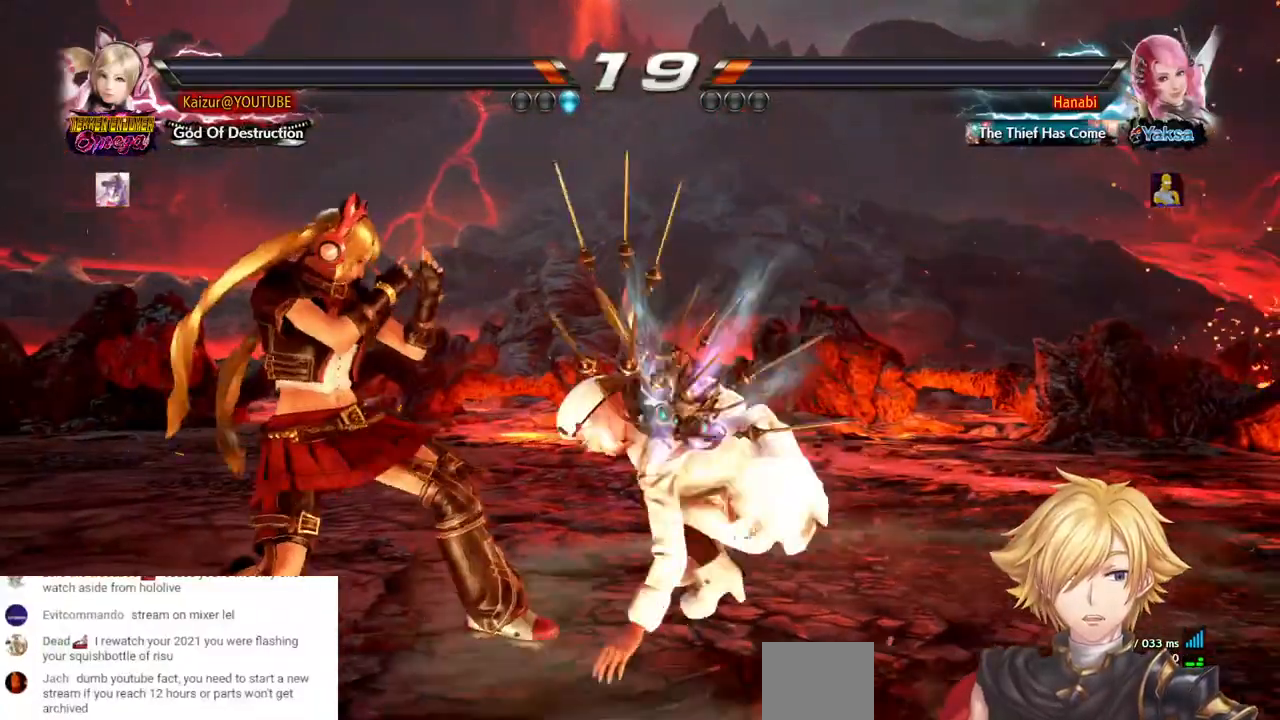
{"dt_ms": 500, "buttons": [], "left_stick": "center", "right_stick": "center", "events": [[333, "DPAD_LEFT", "up"]]}
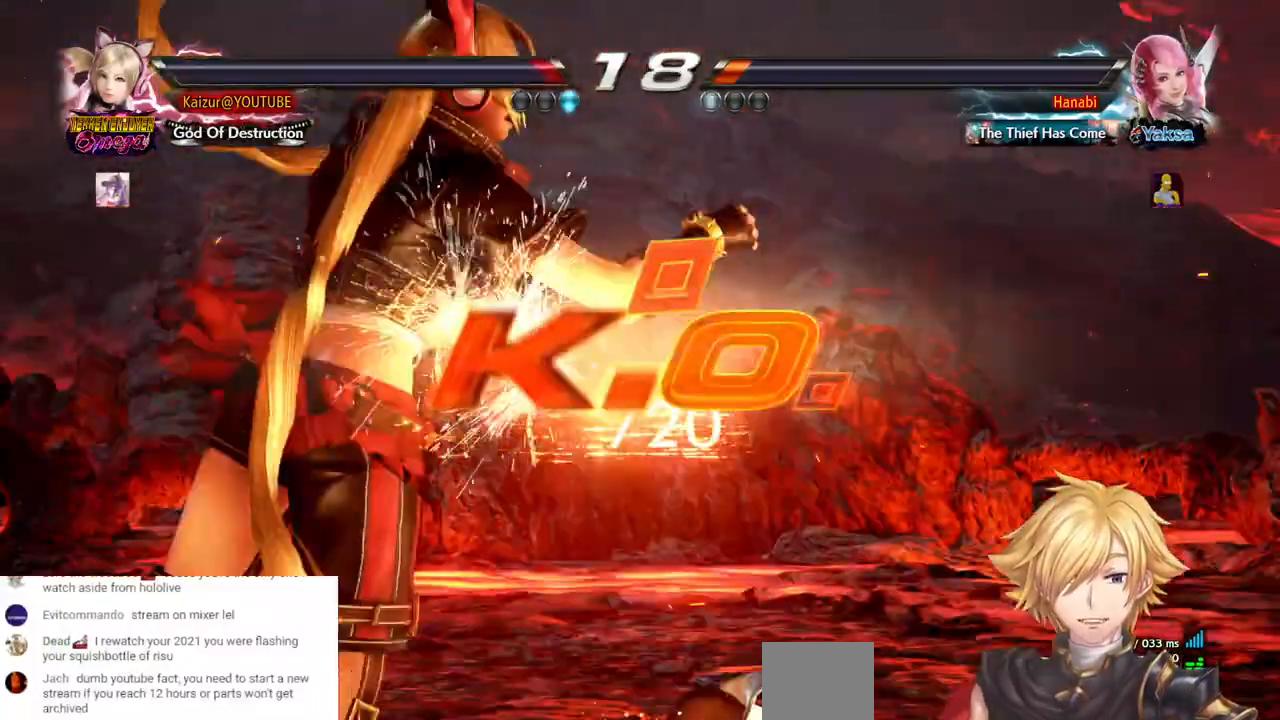
{"dt_ms": 500, "buttons": ["CROSS"], "left_stick": "center", "right_stick": "center", "events": [[50, "CROSS", "down"], [200, "CROSS", "up"], [283, "CROSS", "down"], [383, "CROSS", "up"], [433, "CROSS", "down"]]}
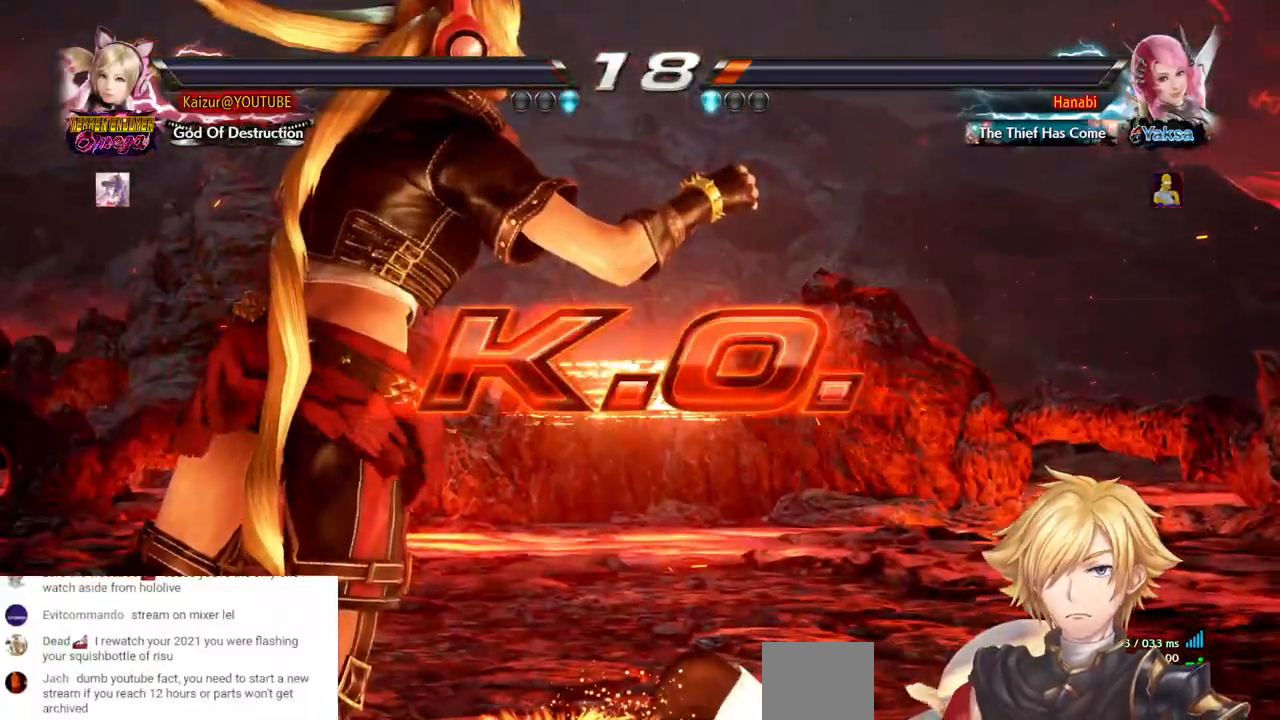
{"dt_ms": 500, "buttons": ["CROSS"], "left_stick": "center", "right_stick": "center", "events": [[67, "CROSS", "up"], [150, "CROSS", "down"], [267, "CROSS", "up"], [350, "CROSS", "down"], [417, "CROSS", "up"], [500, "CROSS", "down"]]}
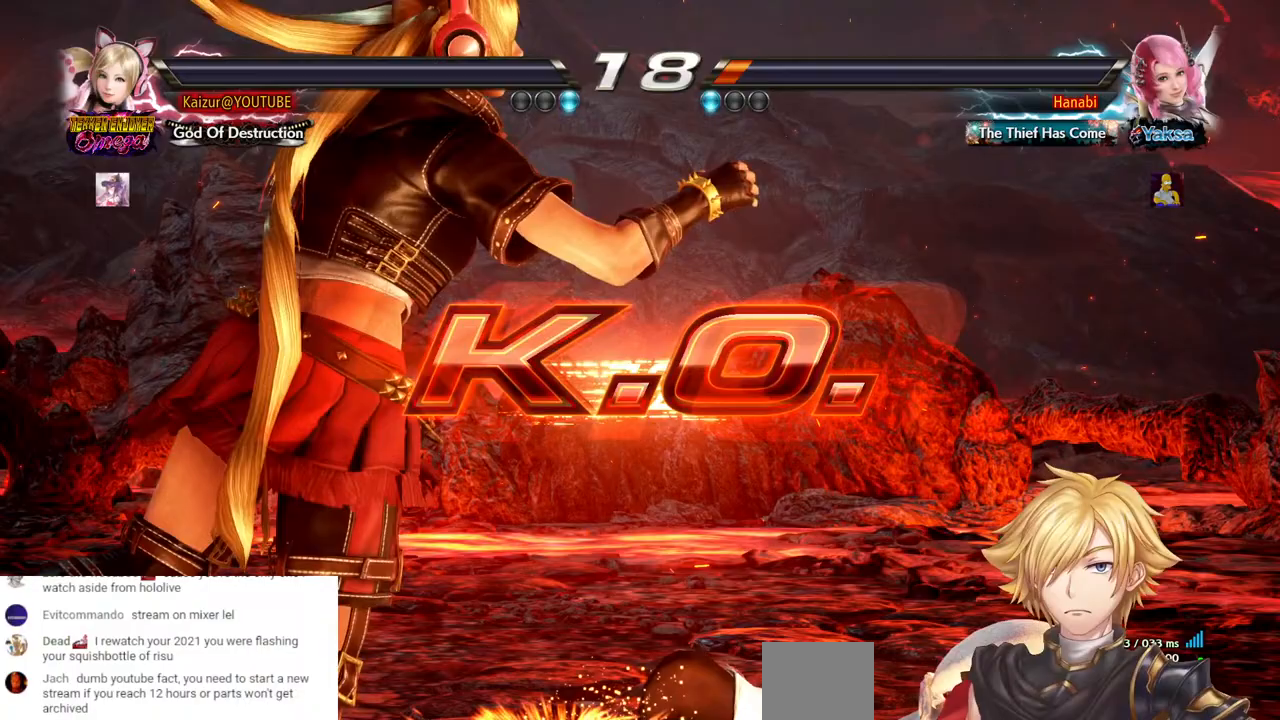
{"dt_ms": 500, "buttons": [], "left_stick": "center", "right_stick": "center", "events": [[117, "CROSS", "up"], [200, "CROSS", "down"], [300, "CROSS", "up"], [400, "CROSS", "down"], [500, "CROSS", "up"]]}
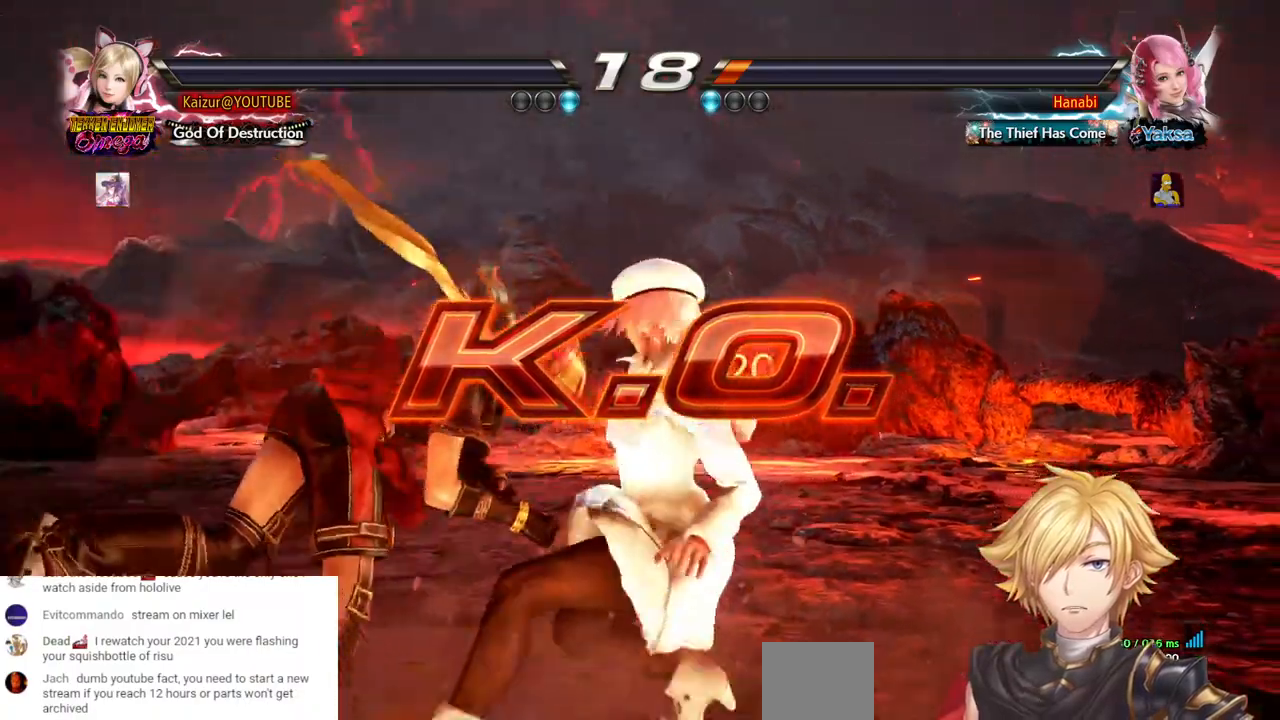
{"dt_ms": 1000, "buttons": [], "left_stick": "center", "right_stick": "center"}
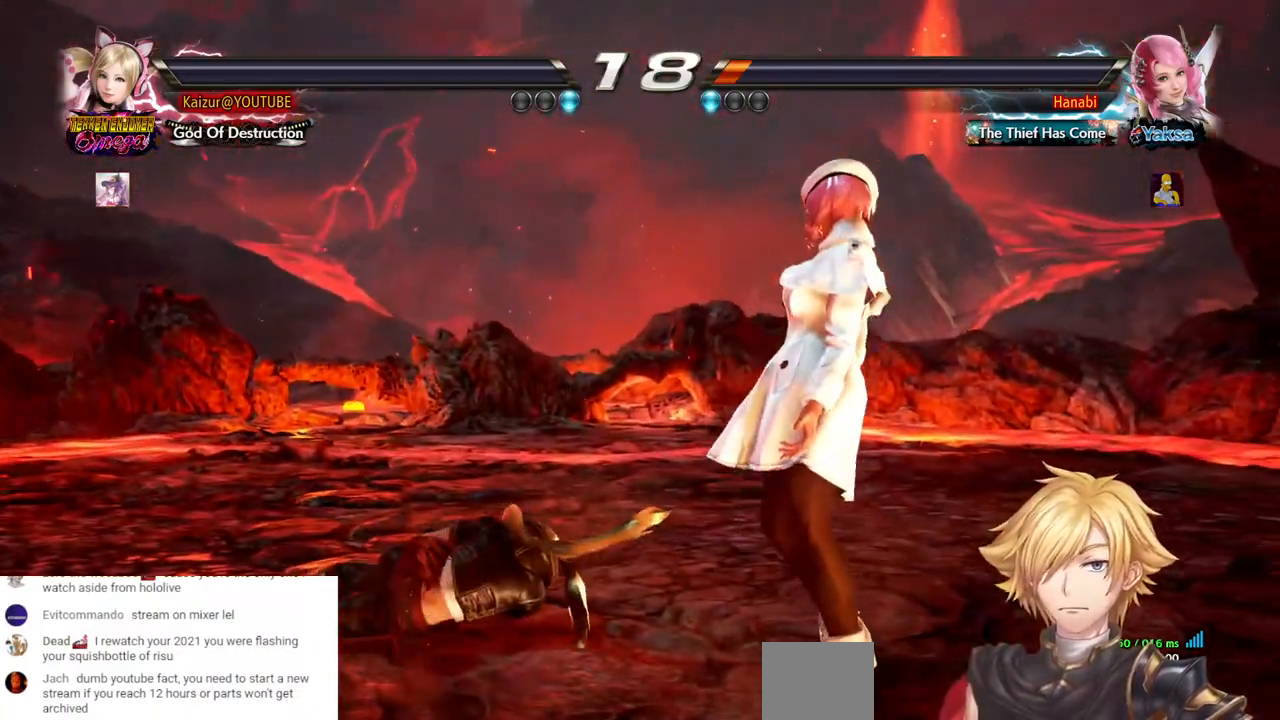
{"dt_ms": 500, "buttons": [], "left_stick": "center", "right_stick": "center", "events": []}
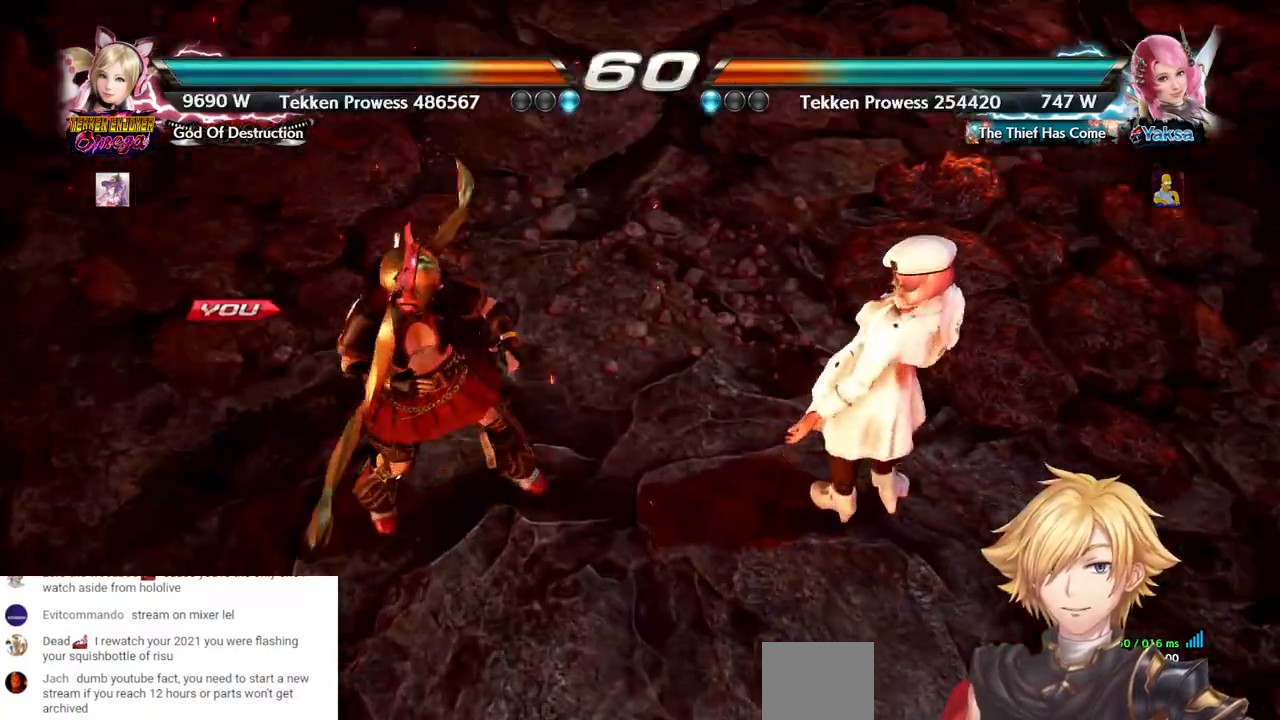
{"dt_ms": 500, "buttons": [], "left_stick": "center", "right_stick": "center", "events": []}
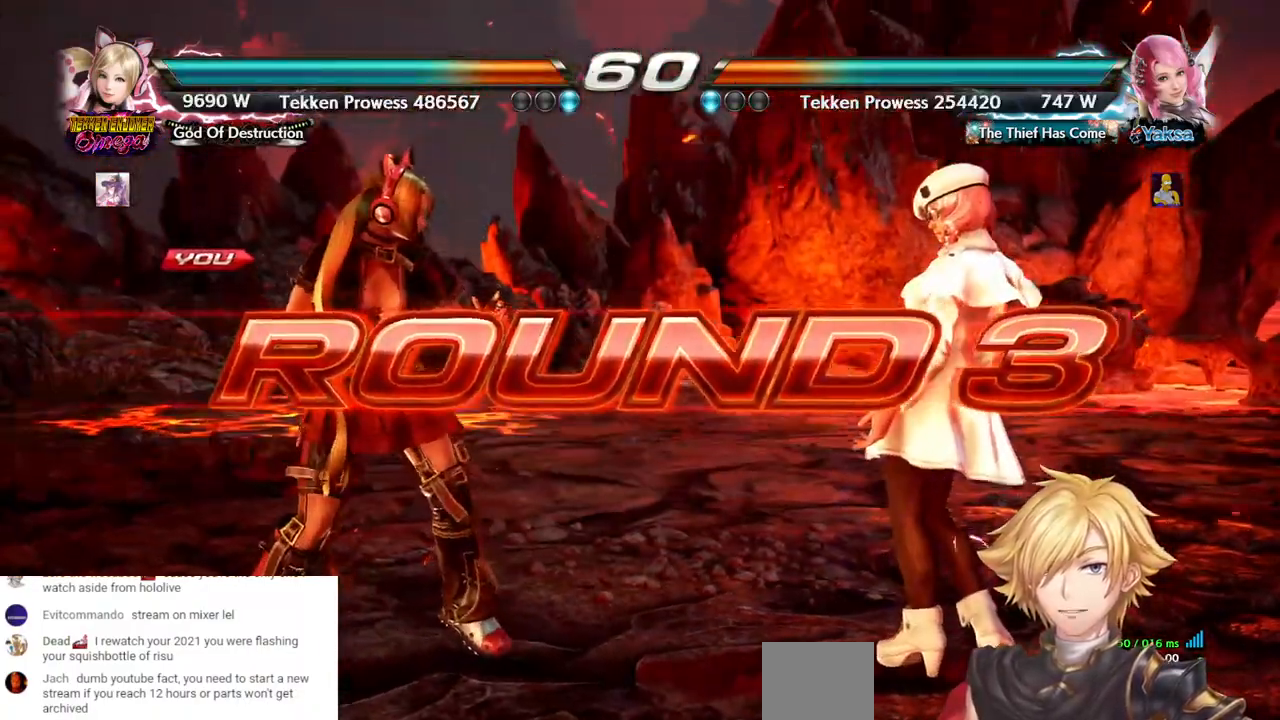
{"dt_ms": 500, "buttons": [], "left_stick": "center", "right_stick": "center", "events": []}
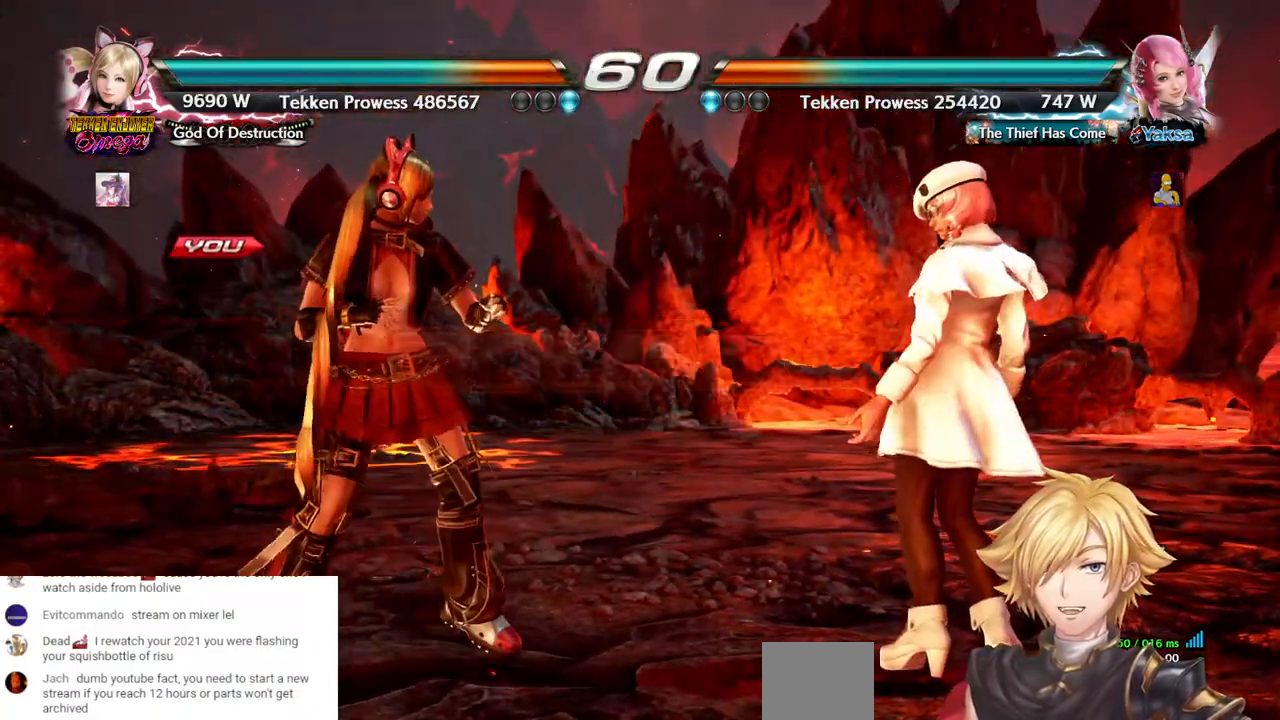
{"dt_ms": 500, "buttons": [], "left_stick": "center", "right_stick": "center", "events": []}
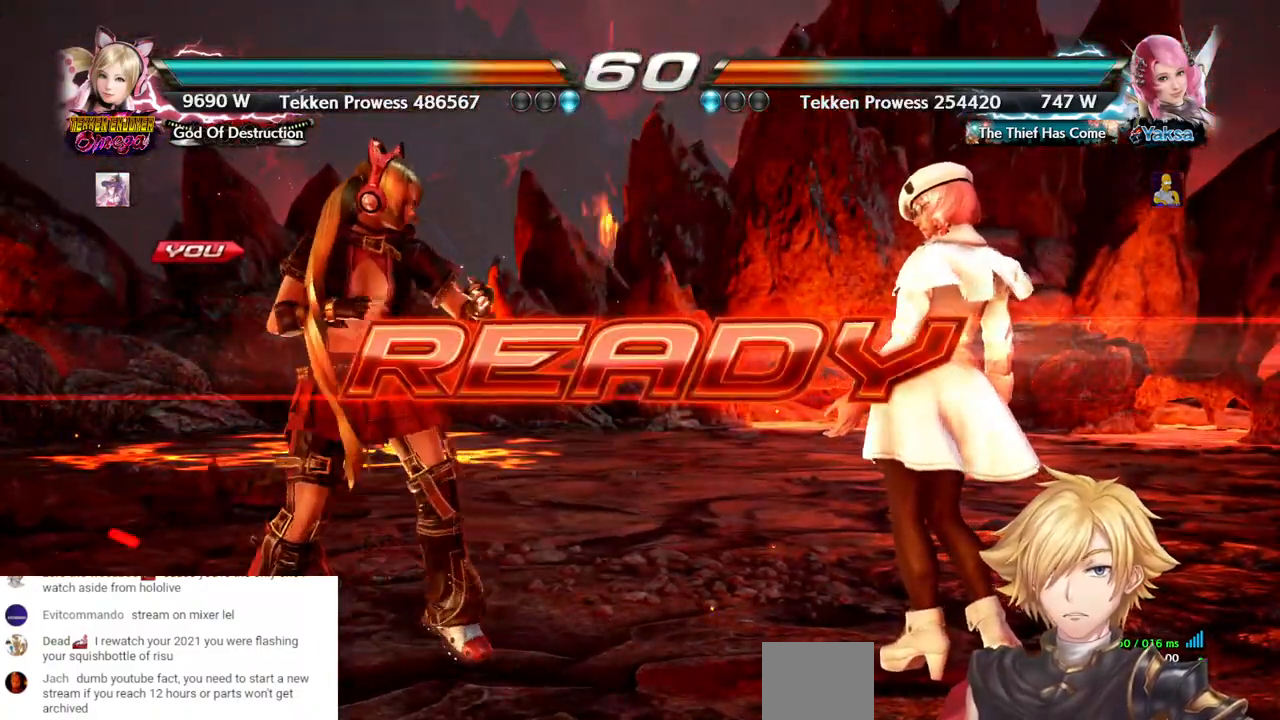
{"dt_ms": 500, "buttons": ["DPAD_LEFT"], "left_stick": "center", "right_stick": "center", "events": [[83, "DPAD_LEFT", "down"]]}
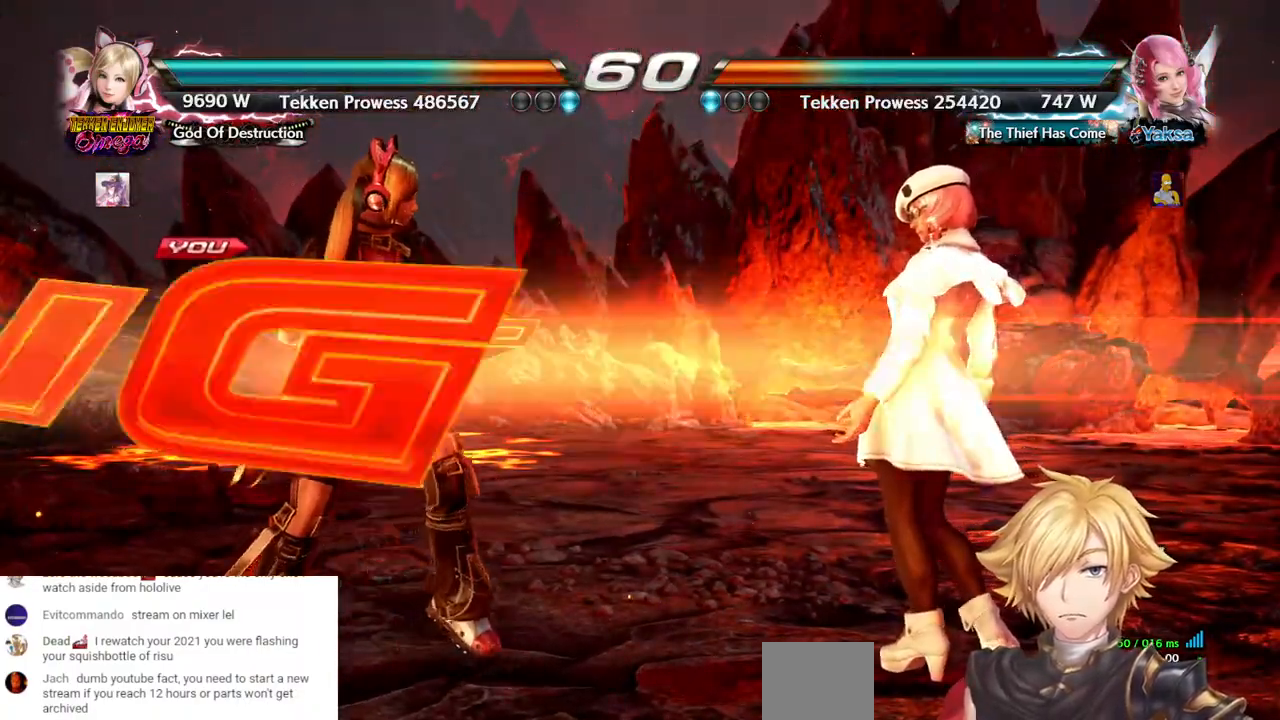
{"dt_ms": 500, "buttons": ["DPAD_LEFT"], "left_stick": "center", "right_stick": "center", "events": [[133, "DPAD_LEFT", "up"], [450, "DPAD_LEFT", "down"]]}
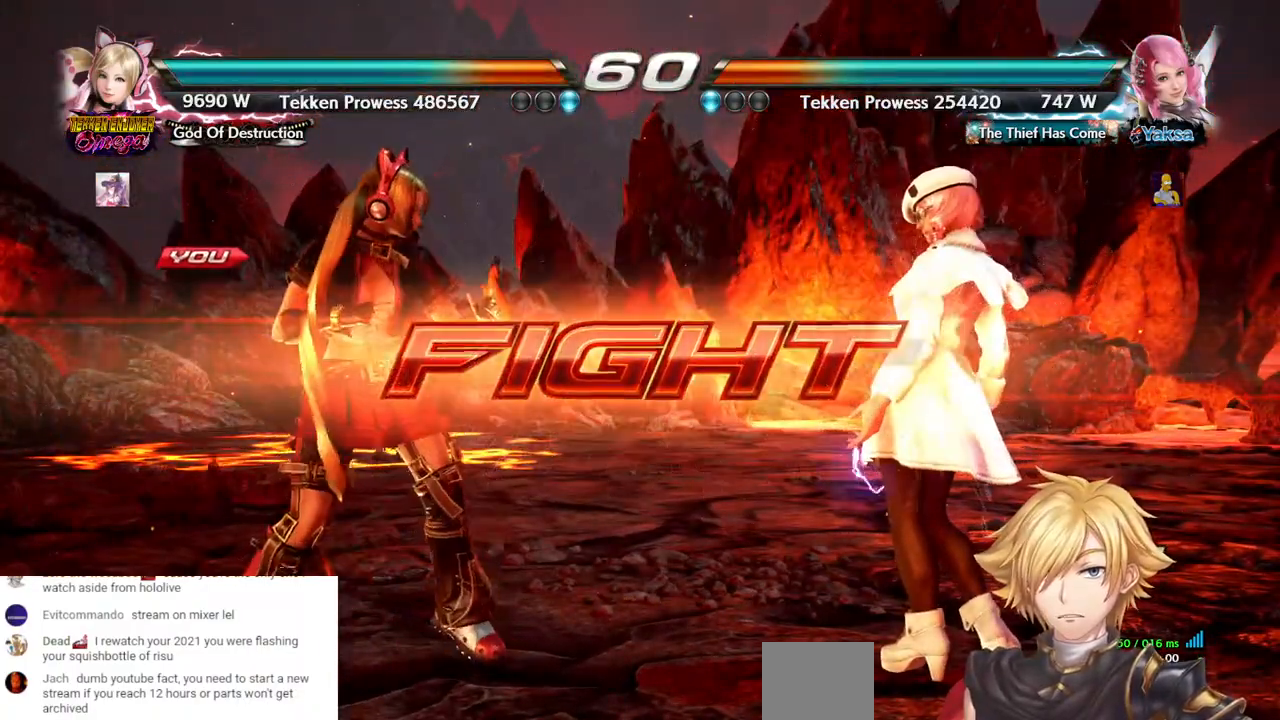
{"dt_ms": 500, "buttons": ["DPAD_LEFT"], "left_stick": "center", "right_stick": "center", "events": [[50, "DPAD_LEFT", "up"], [100, "DPAD_LEFT", "down"], [200, "DPAD_LEFT", "up"], [300, "DPAD_UP", "down"], [333, "DPAD_UP", "up"], [433, "DPAD_LEFT", "down"]]}
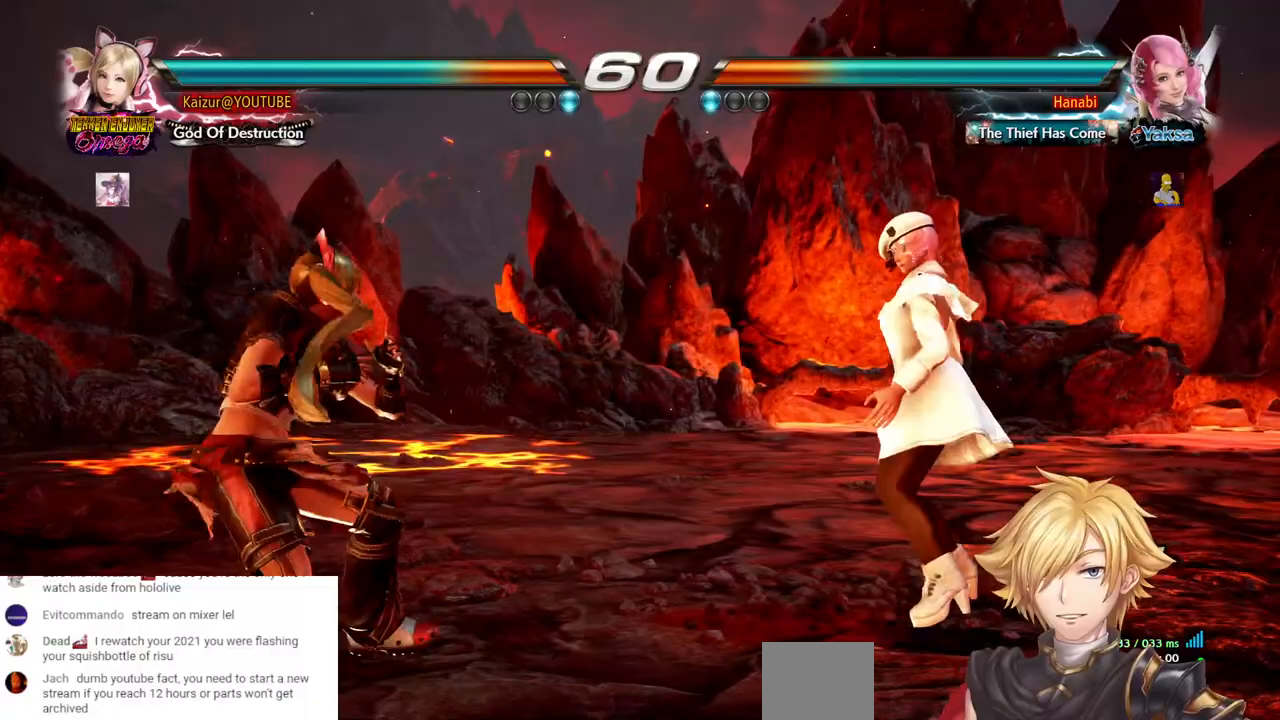
{"dt_ms": 500, "buttons": ["DPAD_LEFT"], "left_stick": "center", "right_stick": "center", "events": [[200, "DPAD_LEFT", "up"], [450, "DPAD_LEFT", "down"]]}
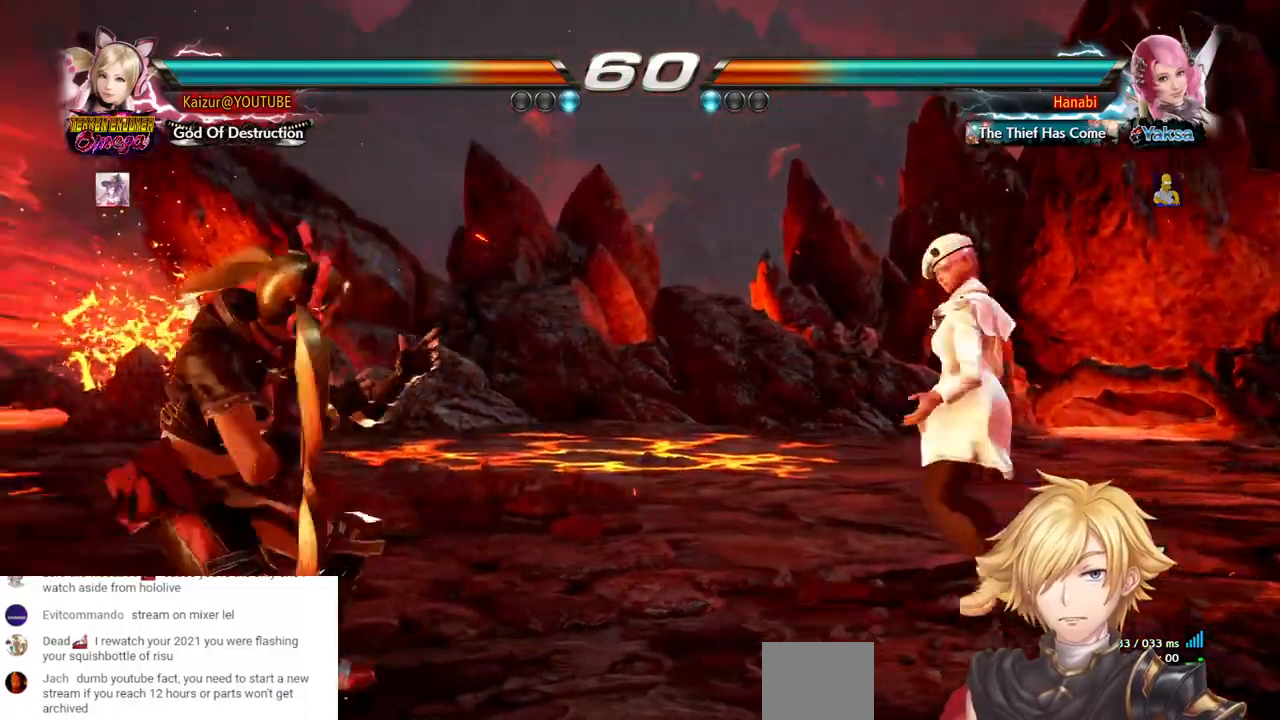
{"dt_ms": 500, "buttons": ["DPAD_LEFT"], "left_stick": "center", "right_stick": "center", "events": [[17, "DPAD_LEFT", "up"], [83, "DPAD_LEFT", "down"], [183, "DPAD_LEFT", "up"], [233, "DPAD_UP", "down"], [317, "DPAD_UP", "up"], [400, "DPAD_LEFT", "down"]]}
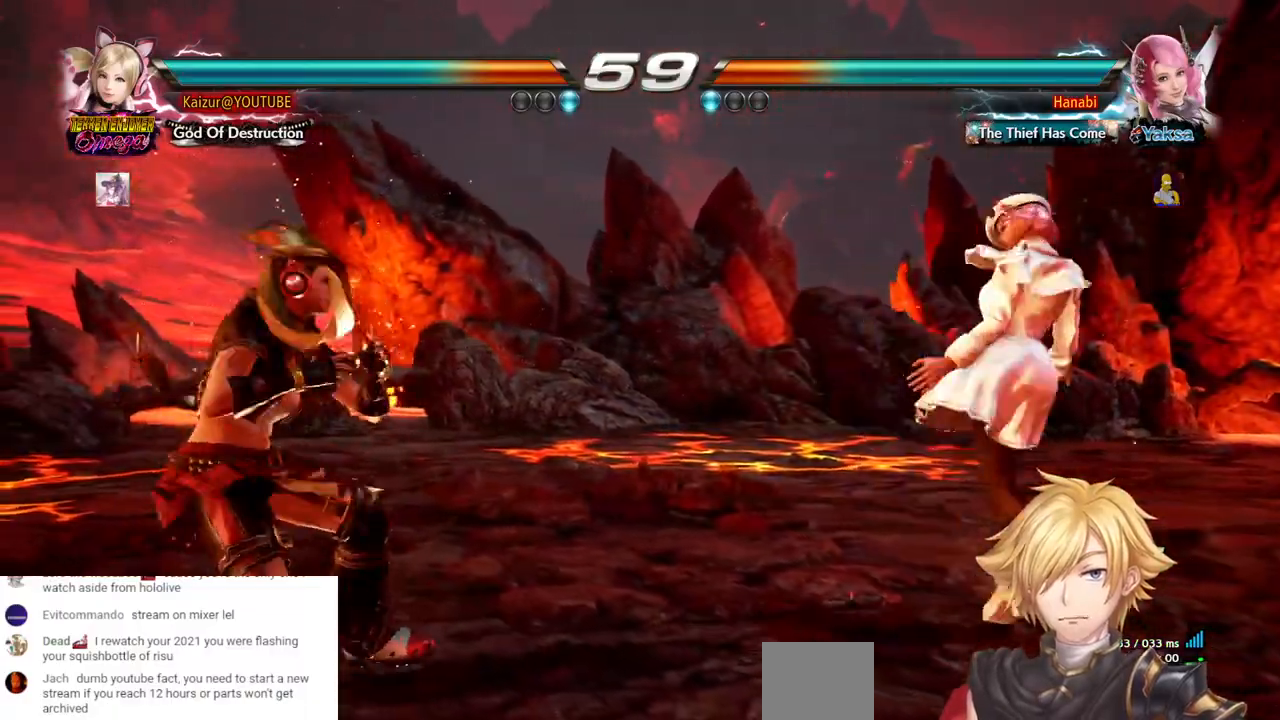
{"dt_ms": 500, "buttons": ["DPAD_LEFT"], "left_stick": "center", "right_stick": "center", "events": [[17, "DPAD_LEFT", "up"], [117, "DPAD_LEFT", "down"], [217, "DPAD_LEFT", "up"], [467, "DPAD_LEFT", "down"]]}
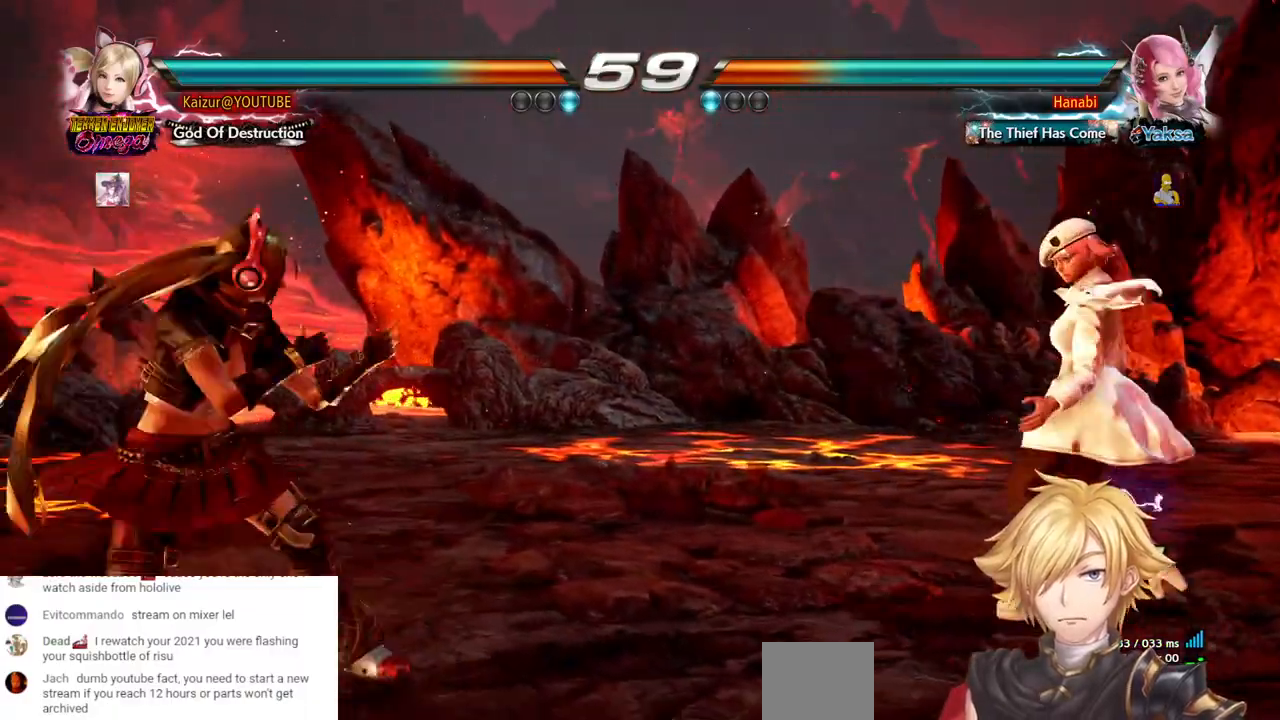
{"dt_ms": 500, "buttons": [], "left_stick": "center", "right_stick": "center", "events": [[50, "DPAD_LEFT", "up"], [100, "DPAD_LEFT", "down"], [200, "DPAD_LEFT", "up"], [417, "DPAD_LEFT", "down"], [483, "DPAD_LEFT", "up"]]}
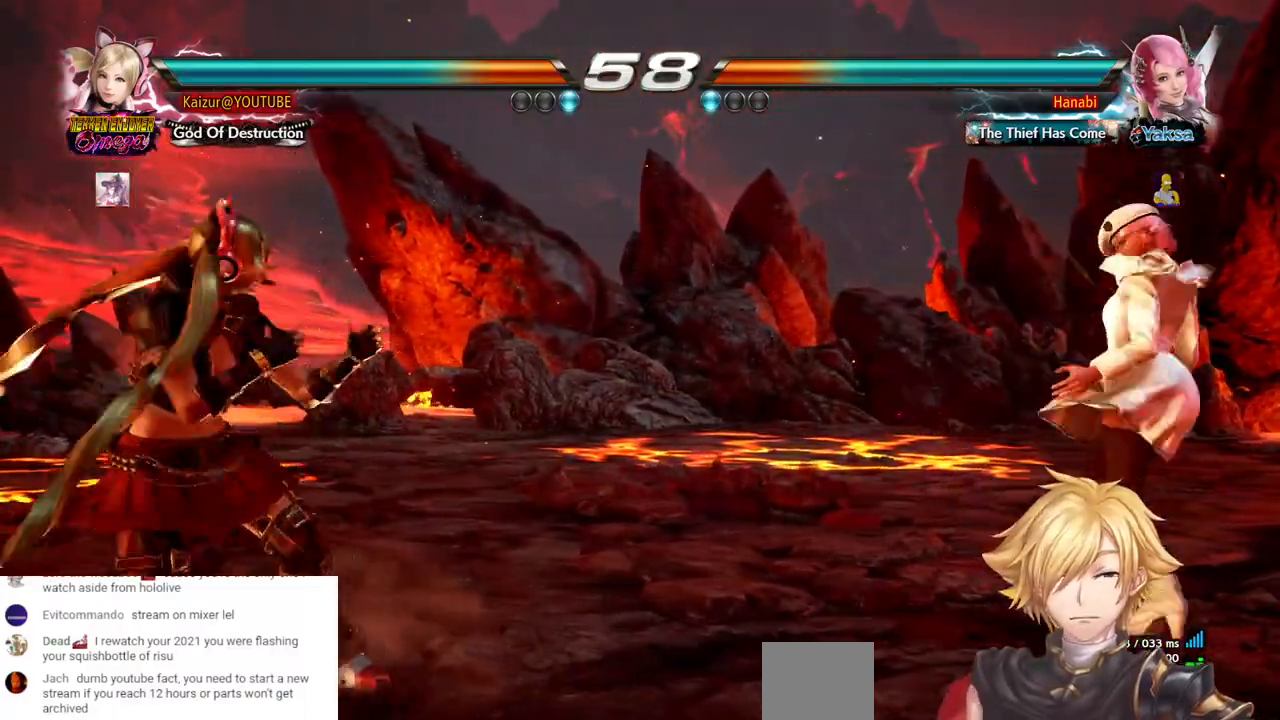
{"dt_ms": 500, "buttons": ["DPAD_RIGHT"], "left_stick": "center", "right_stick": "center", "events": [[217, "DPAD_RIGHT", "down"]]}
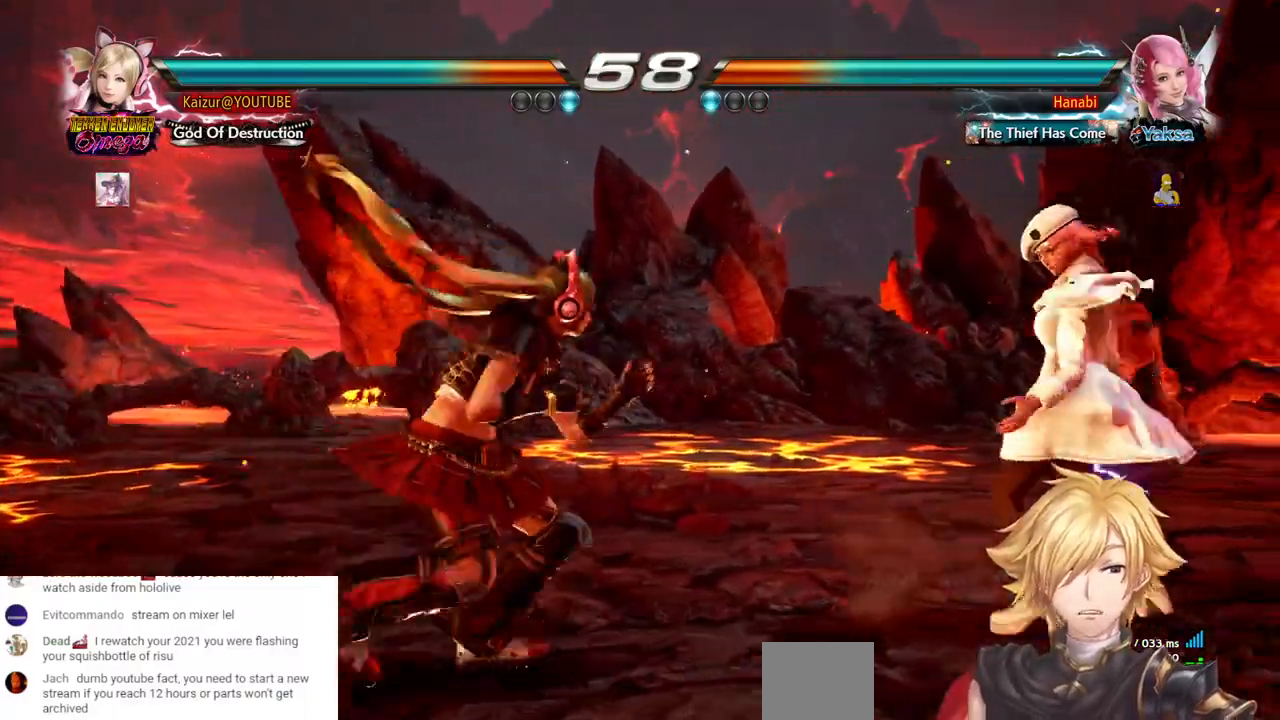
{"dt_ms": 500, "buttons": ["DPAD_RIGHT"], "left_stick": "center", "right_stick": "center", "events": [[117, "DPAD_RIGHT", "up"], [183, "DPAD_LEFT", "down"], [283, "DPAD_LEFT", "up"], [383, "DPAD_RIGHT", "down"]]}
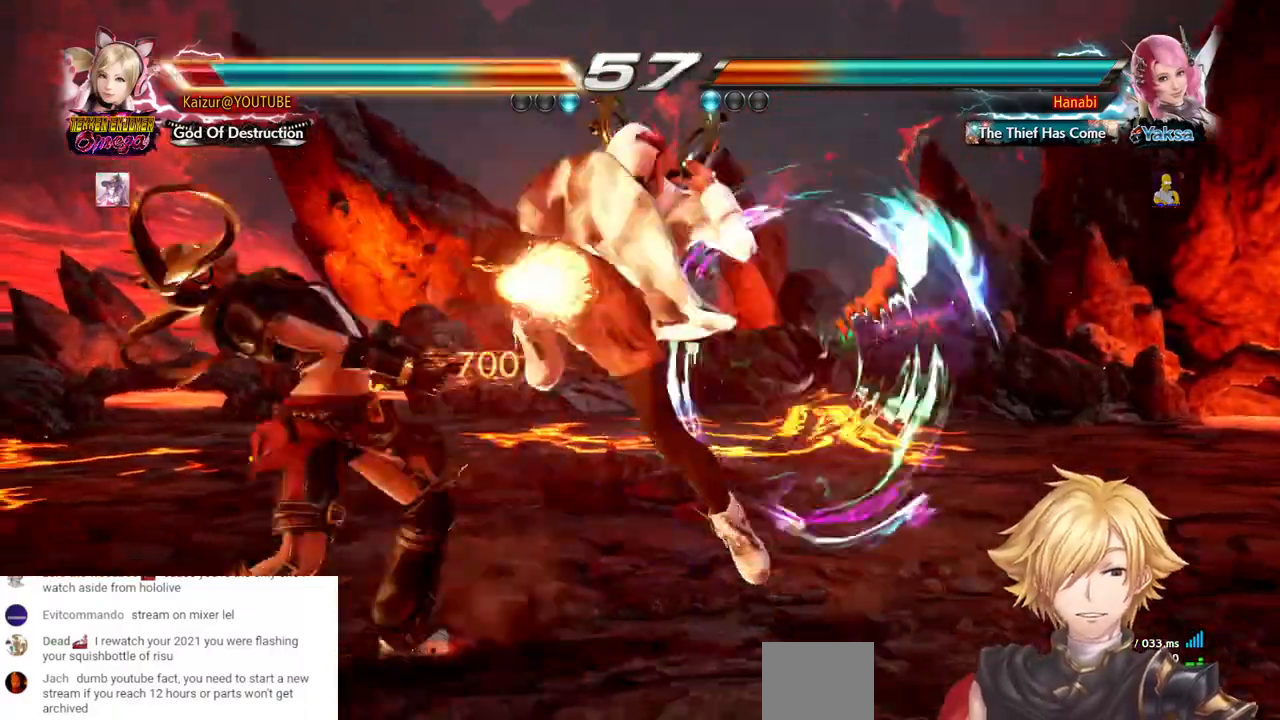
{"dt_ms": 500, "buttons": ["DPAD_LEFT"], "left_stick": "center", "right_stick": "center", "events": [[200, "DPAD_RIGHT", "up"], [283, "DPAD_LEFT", "down"]]}
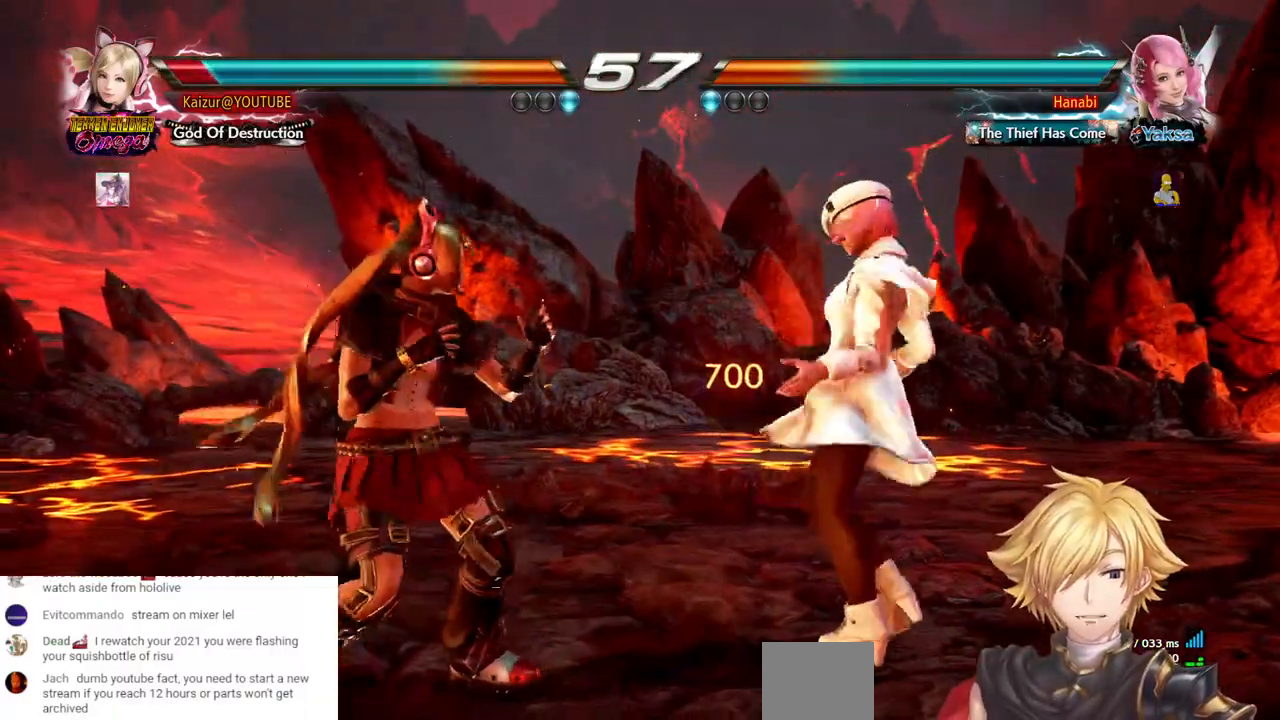
{"dt_ms": 500, "buttons": ["R1", "DPAD_LEFT"], "left_stick": "center", "right_stick": "center", "events": [[17, "R1", "down"], [167, "R1", "up"], [267, "R1", "down"], [367, "R1", "up"], [433, "R1", "down"]]}
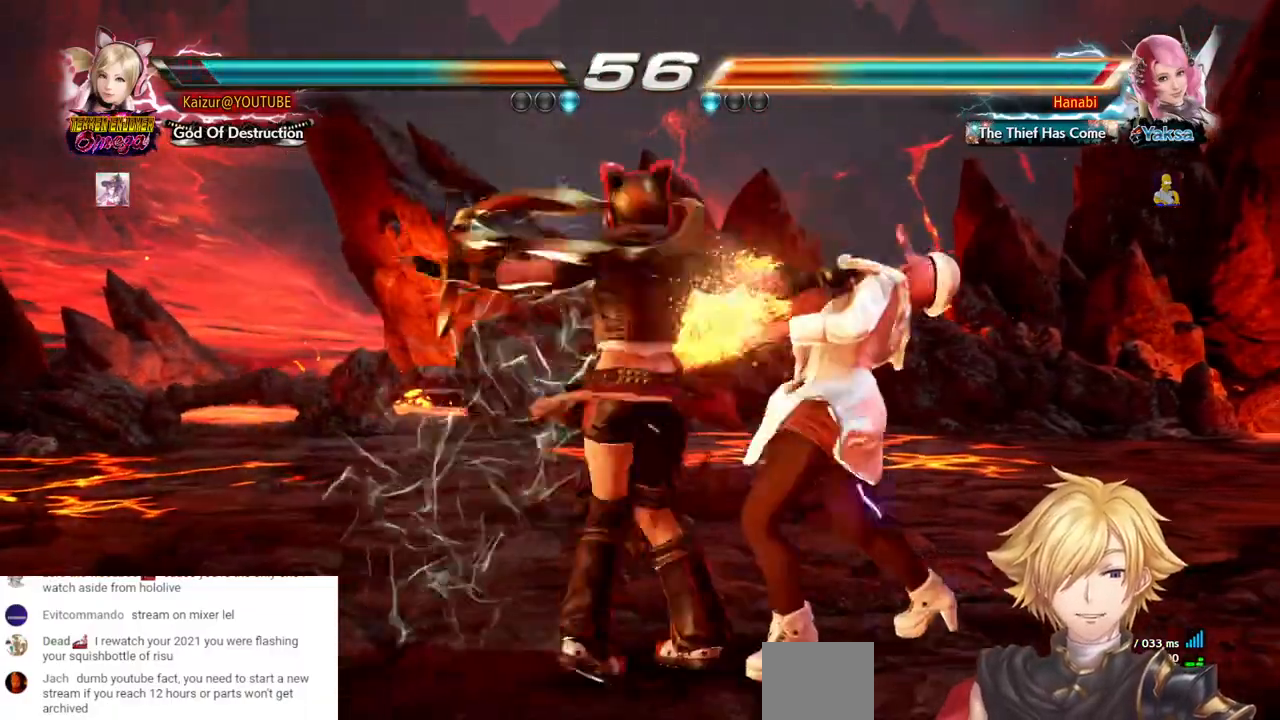
{"dt_ms": 500, "buttons": ["R1"], "left_stick": "center", "right_stick": "center", "events": [[33, "R1", "up"], [100, "R1", "down"], [200, "R1", "up"], [267, "R1", "down"], [350, "R1", "up"], [417, "R1", "down"], [500, "DPAD_LEFT", "up"]]}
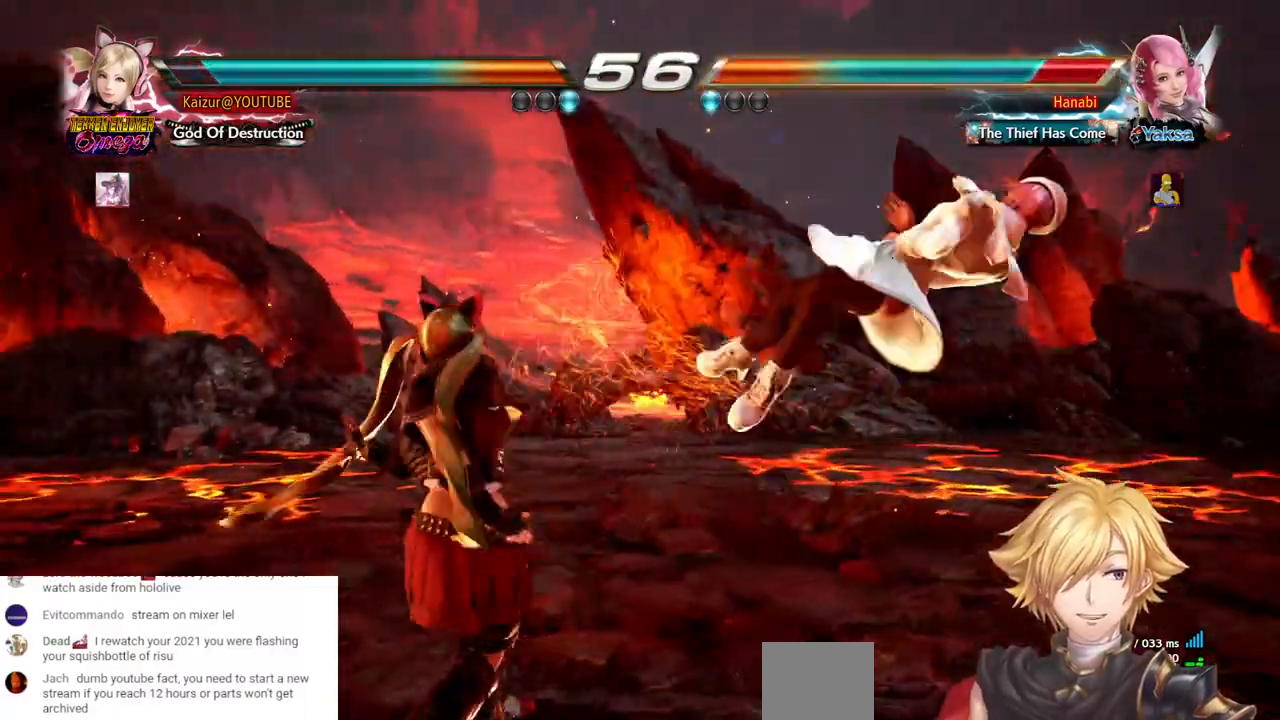
{"dt_ms": 500, "buttons": ["DPAD_RIGHT"], "left_stick": "center", "right_stick": "center", "events": [[33, "R1", "up"], [183, "DPAD_RIGHT", "down"], [267, "DPAD_RIGHT", "up"], [317, "DPAD_RIGHT", "down"]]}